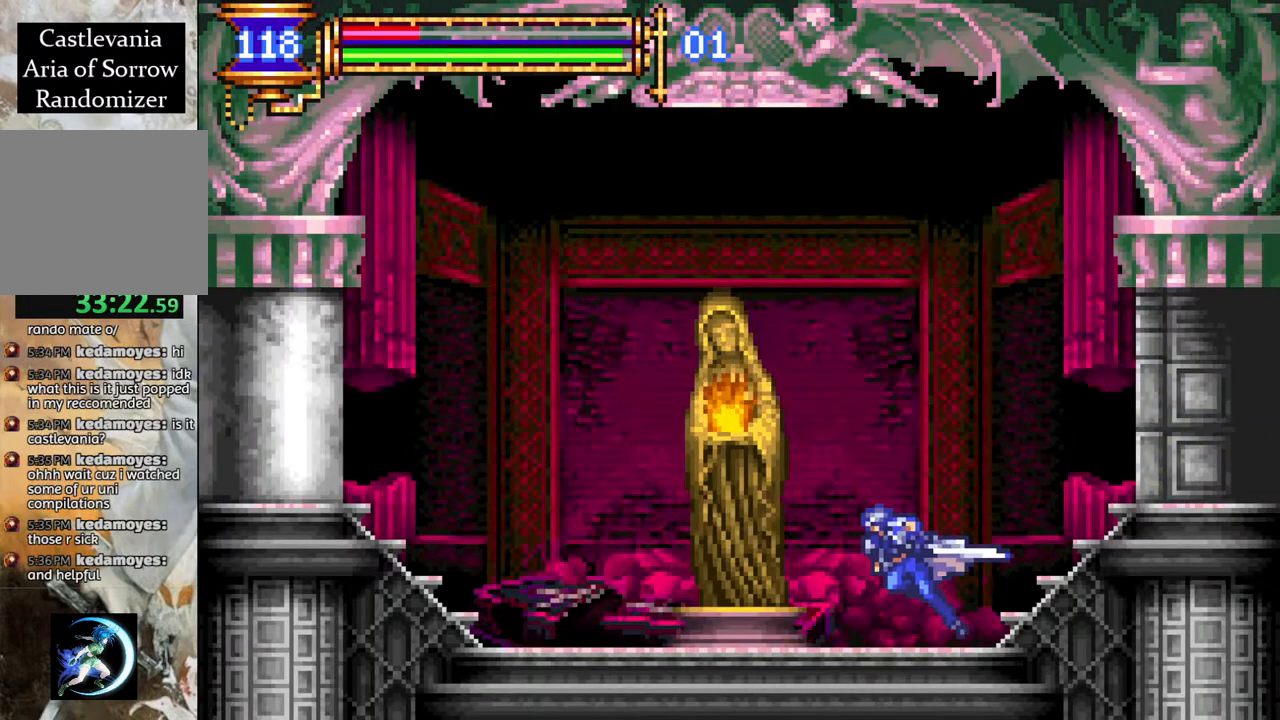
Gameplay with a controller (PlayStation layout); each line is a JSON object with the inputs held at the frame after it. "events" lists button and stick changes between this image and that frame as [ms after this image, input, new state], when the widget could be followed in between.
{"buttons": [], "left_stick": "center", "right_stick": "center", "events": [[67, "DPAD_LEFT", "up"], [67, "R1", "up"], [300, "DPAD_UP", "down"], [417, "DPAD_UP", "up"]]}
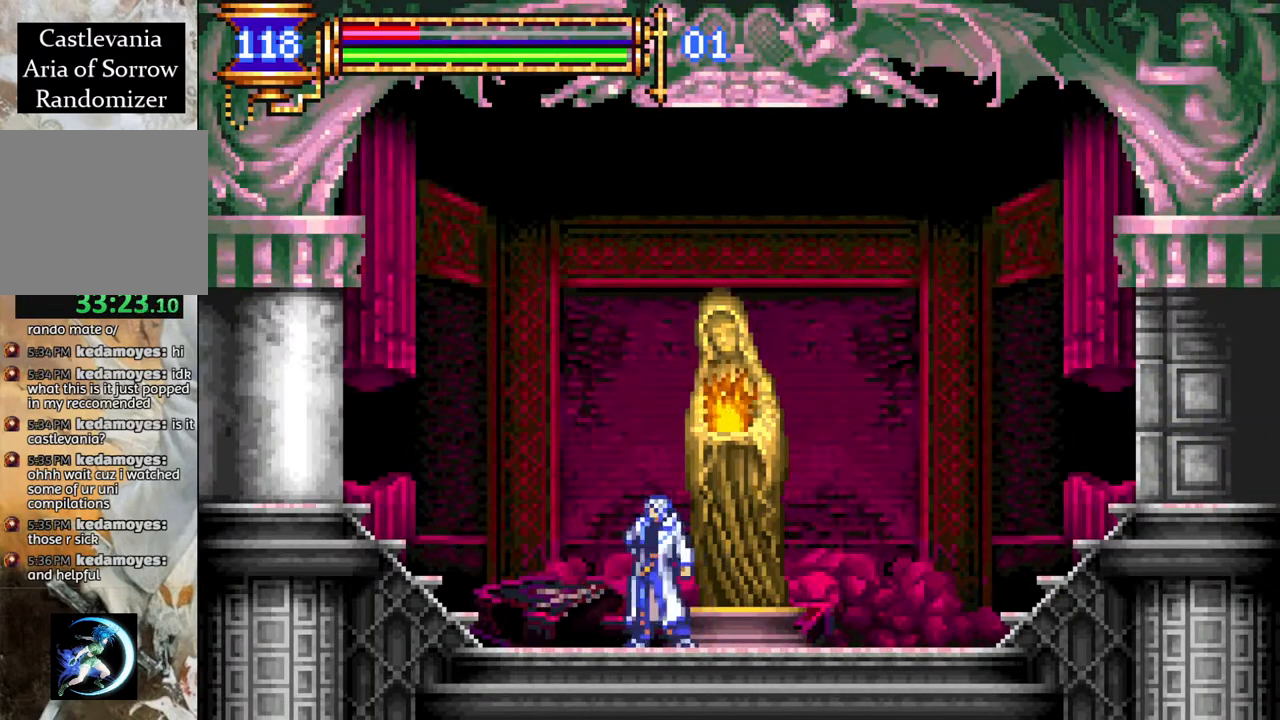
{"buttons": [], "left_stick": "center", "right_stick": "center", "events": [[50, "DPAD_RIGHT", "down"], [150, "DPAD_RIGHT", "up"], [233, "DPAD_UP", "down"], [317, "DPAD_UP", "up"], [350, "CROSS", "down"], [433, "CROSS", "up"]]}
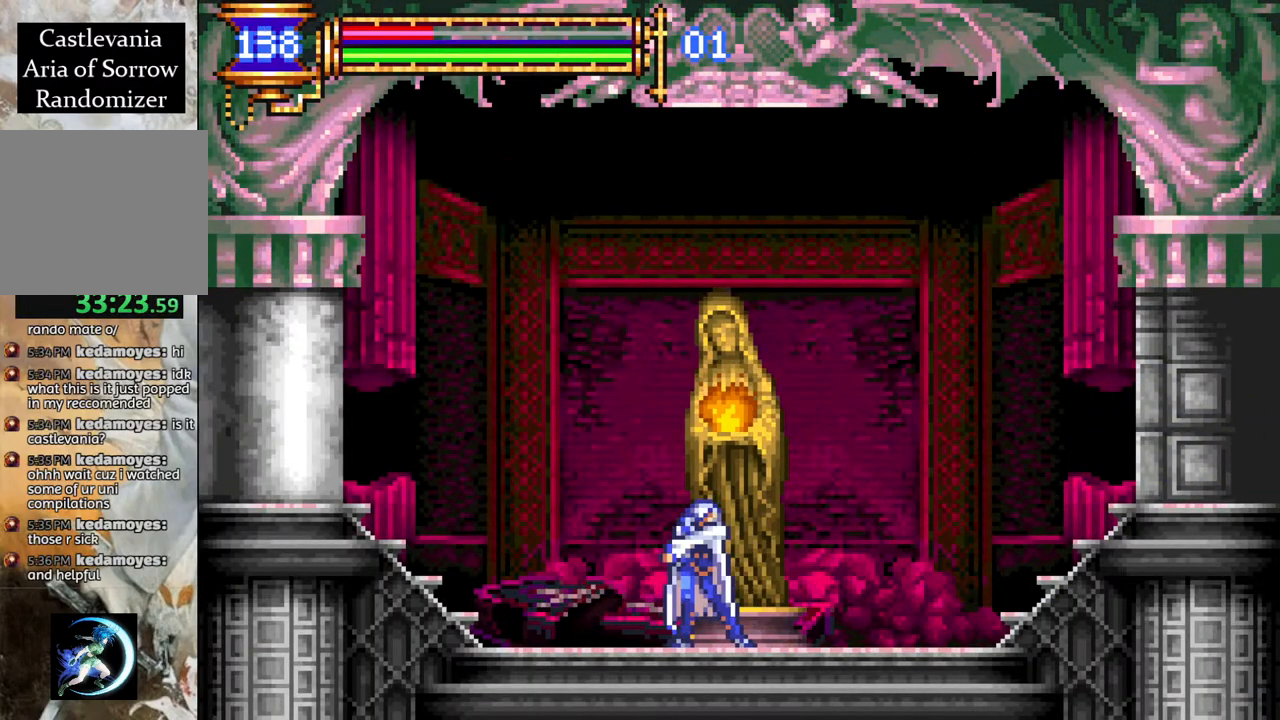
{"buttons": [], "left_stick": "center", "right_stick": "center", "events": []}
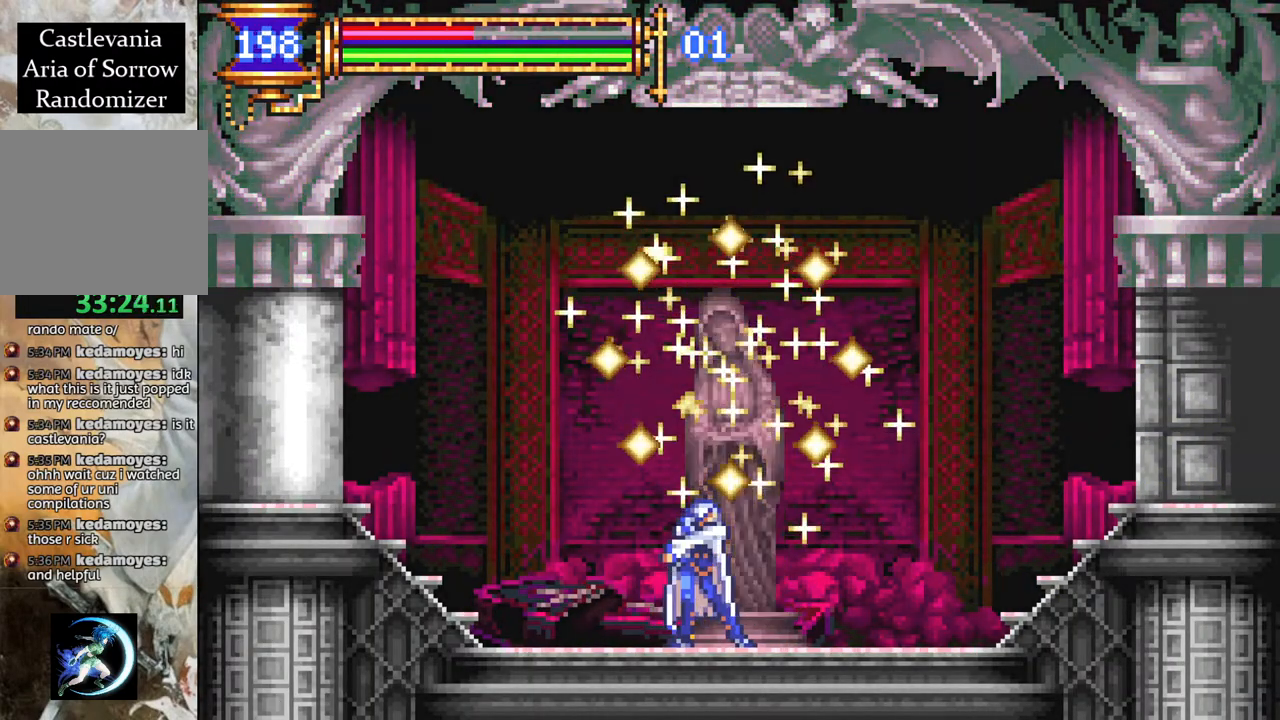
{"buttons": [], "left_stick": "center", "right_stick": "center", "events": []}
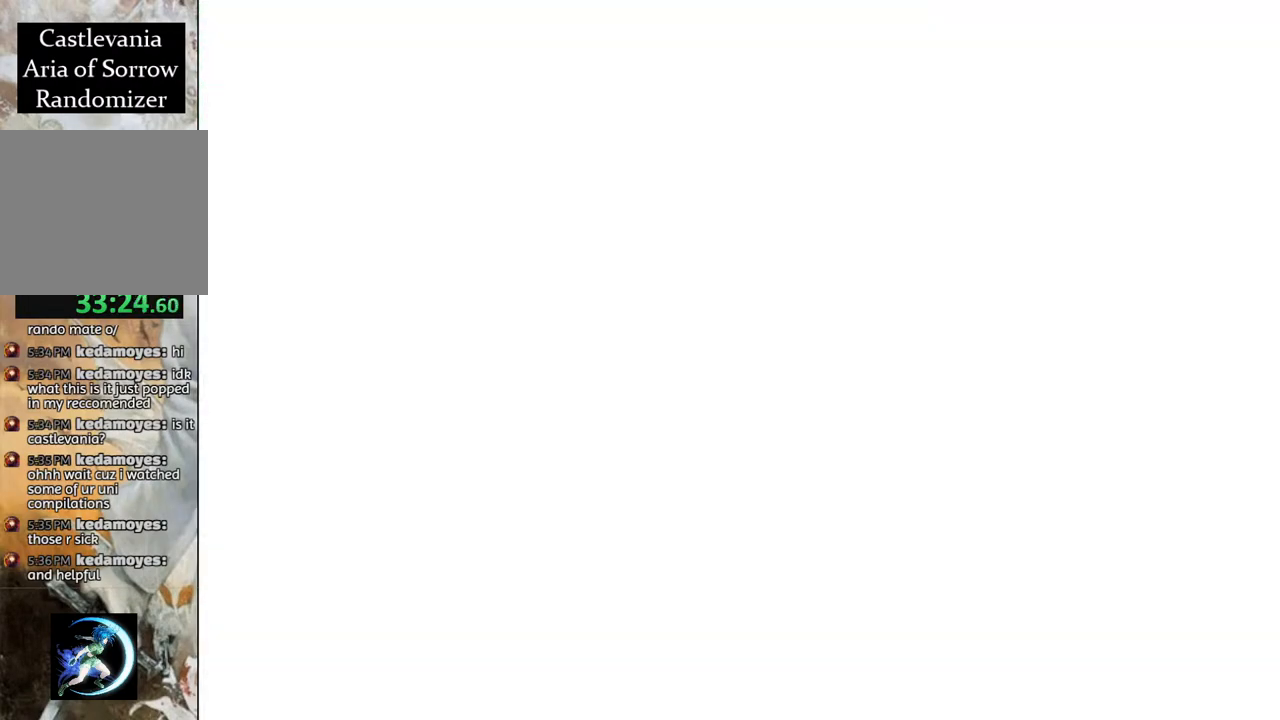
{"buttons": [], "left_stick": "center", "right_stick": "center", "events": []}
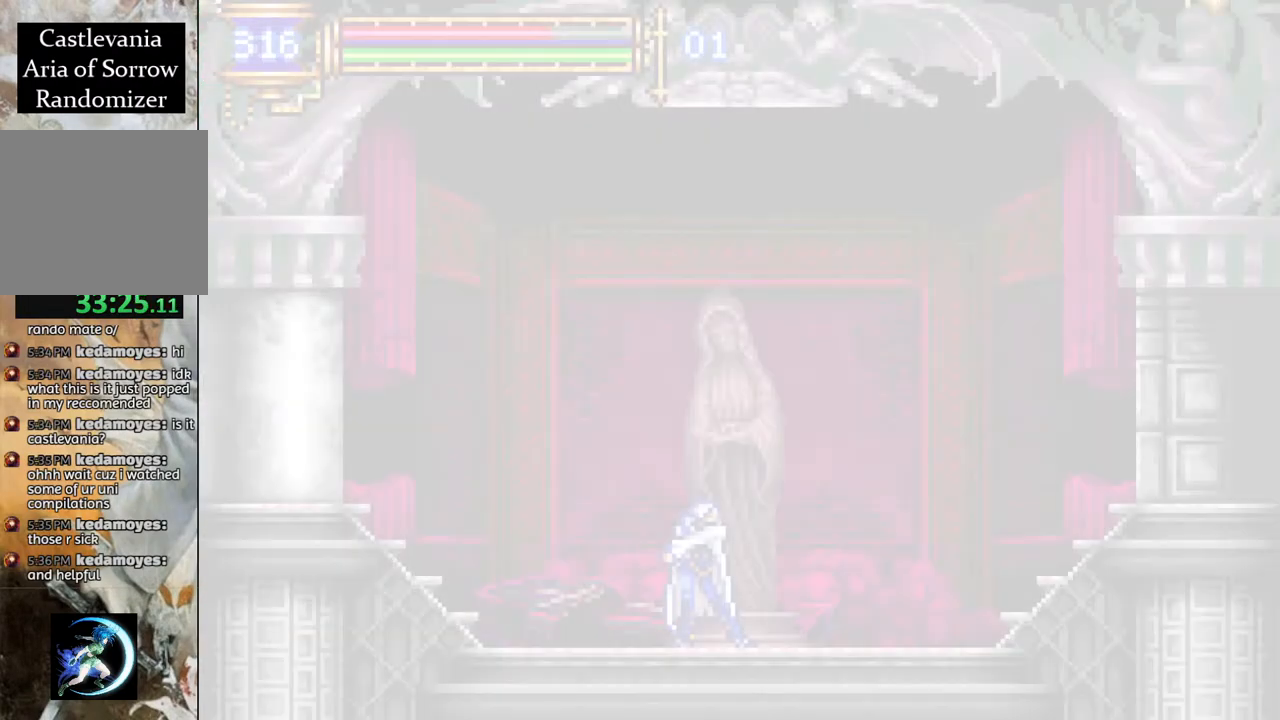
{"buttons": [], "left_stick": "center", "right_stick": "center", "events": []}
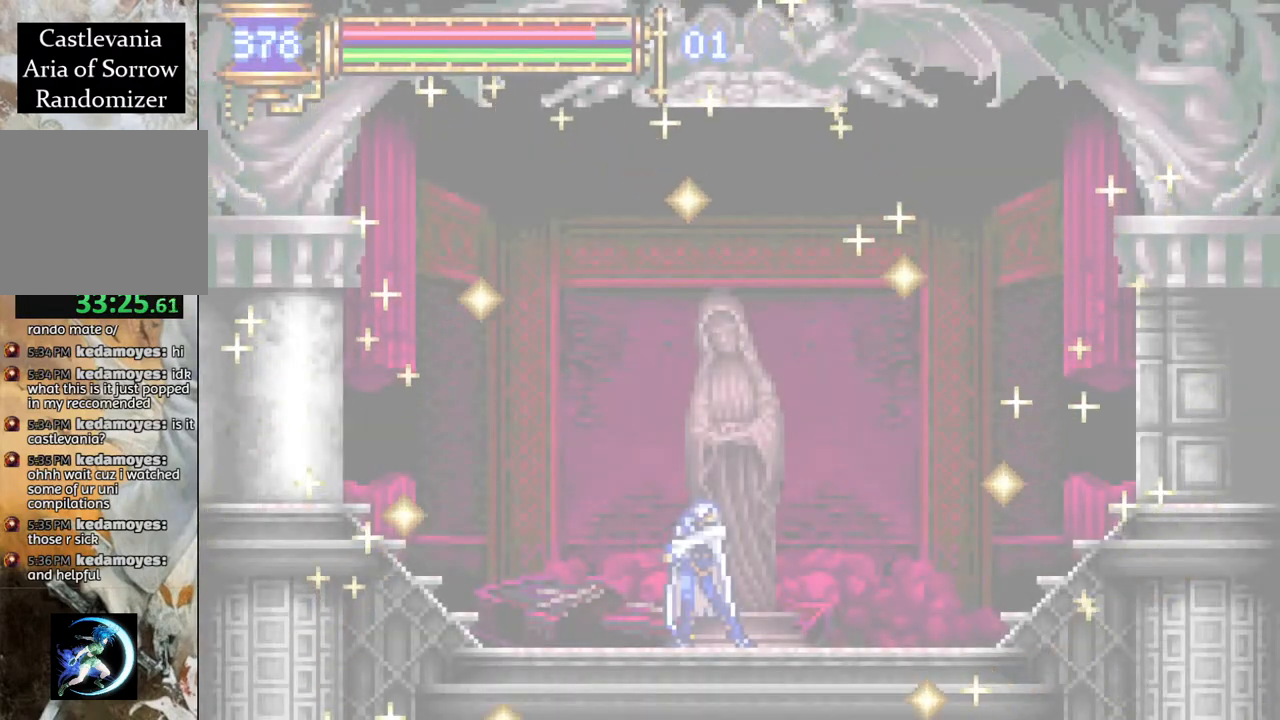
{"buttons": ["DPAD_RIGHT"], "left_stick": "center", "right_stick": "center", "events": [[483, "DPAD_RIGHT", "down"]]}
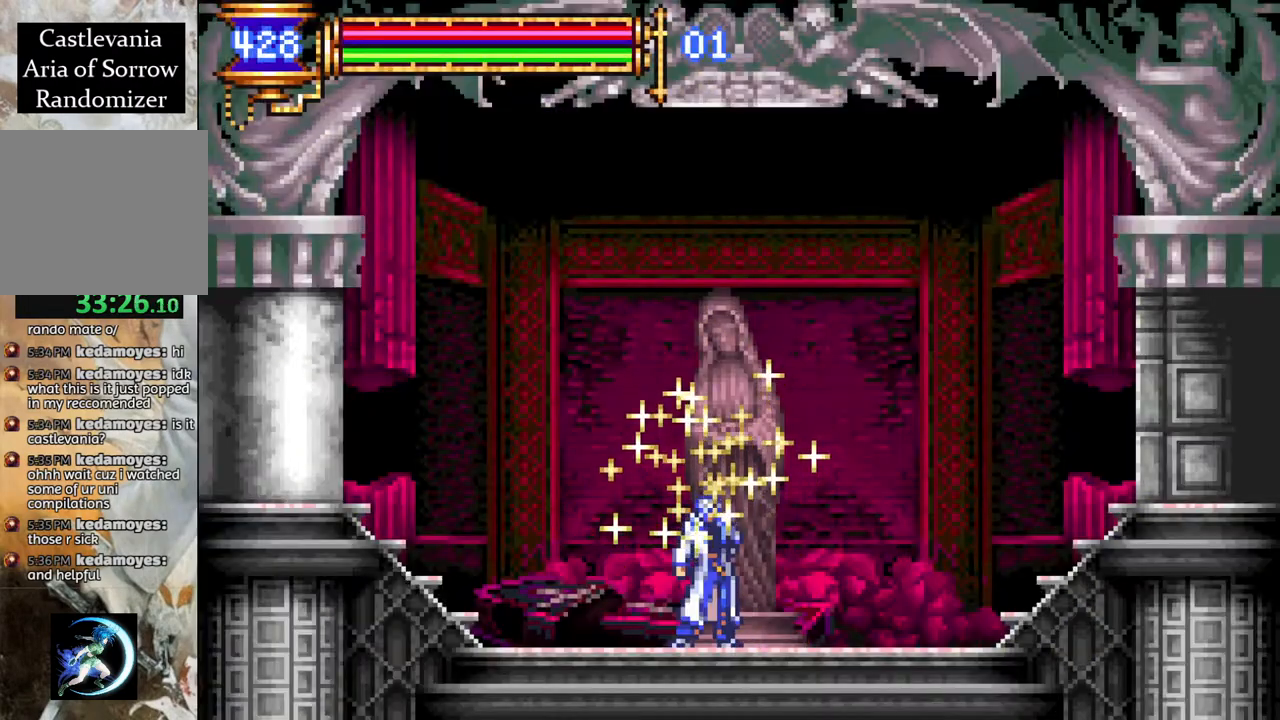
{"buttons": ["R1", "DPAD_RIGHT"], "left_stick": "center", "right_stick": "center", "events": [[17, "R1", "down"]]}
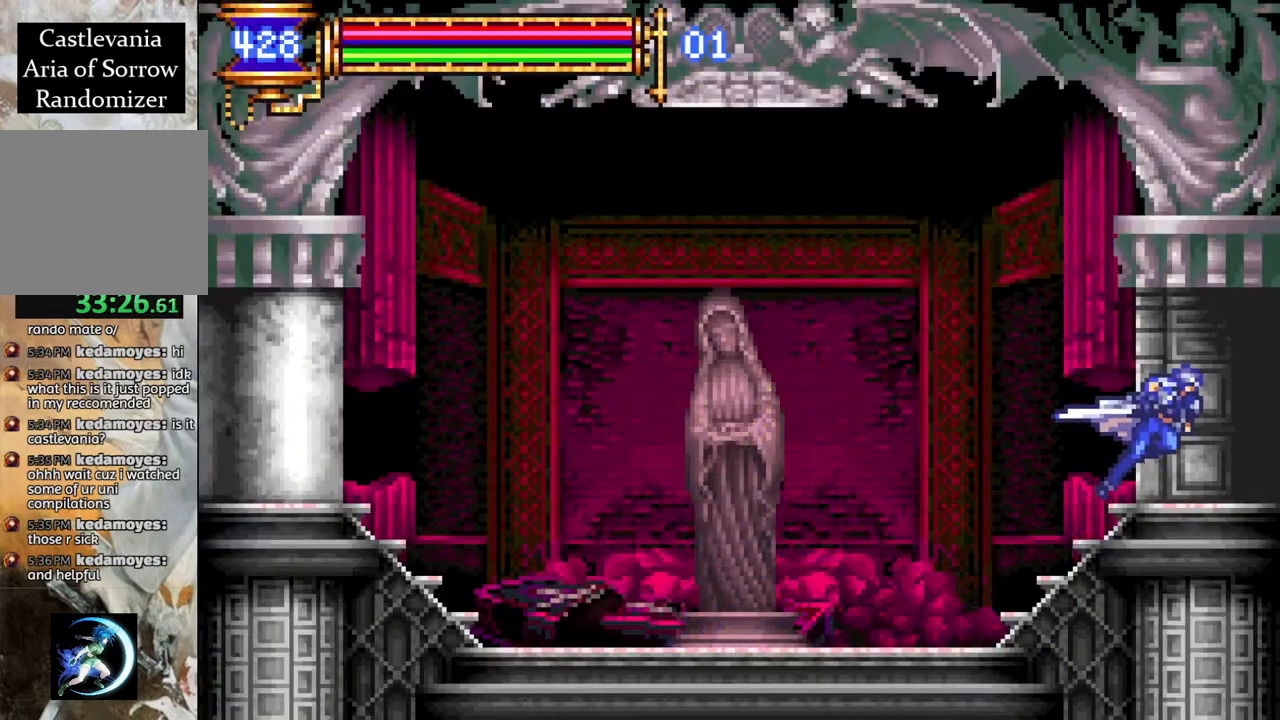
{"buttons": ["DPAD_RIGHT"], "left_stick": "center", "right_stick": "center", "events": [[383, "R1", "up"]]}
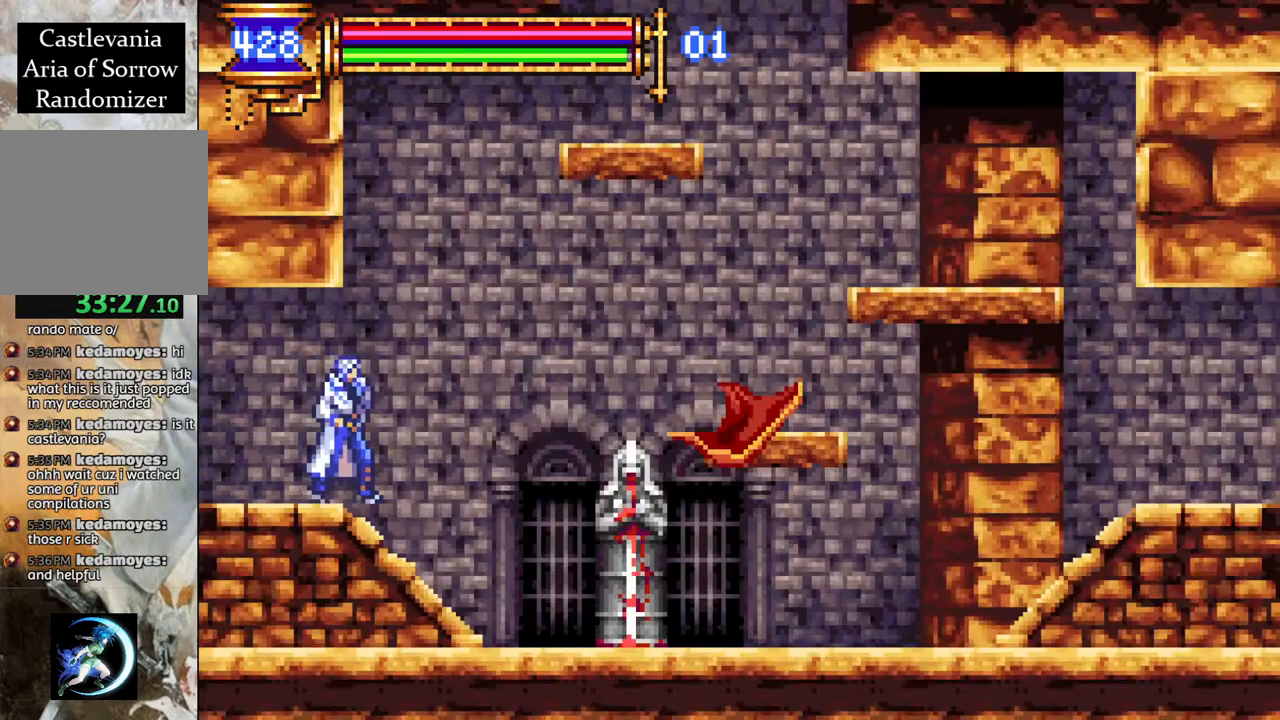
{"buttons": ["L1", "DPAD_RIGHT"], "left_stick": "center", "right_stick": "center", "events": [[33, "CROSS", "down"], [333, "CROSS", "up"], [467, "L1", "down"]]}
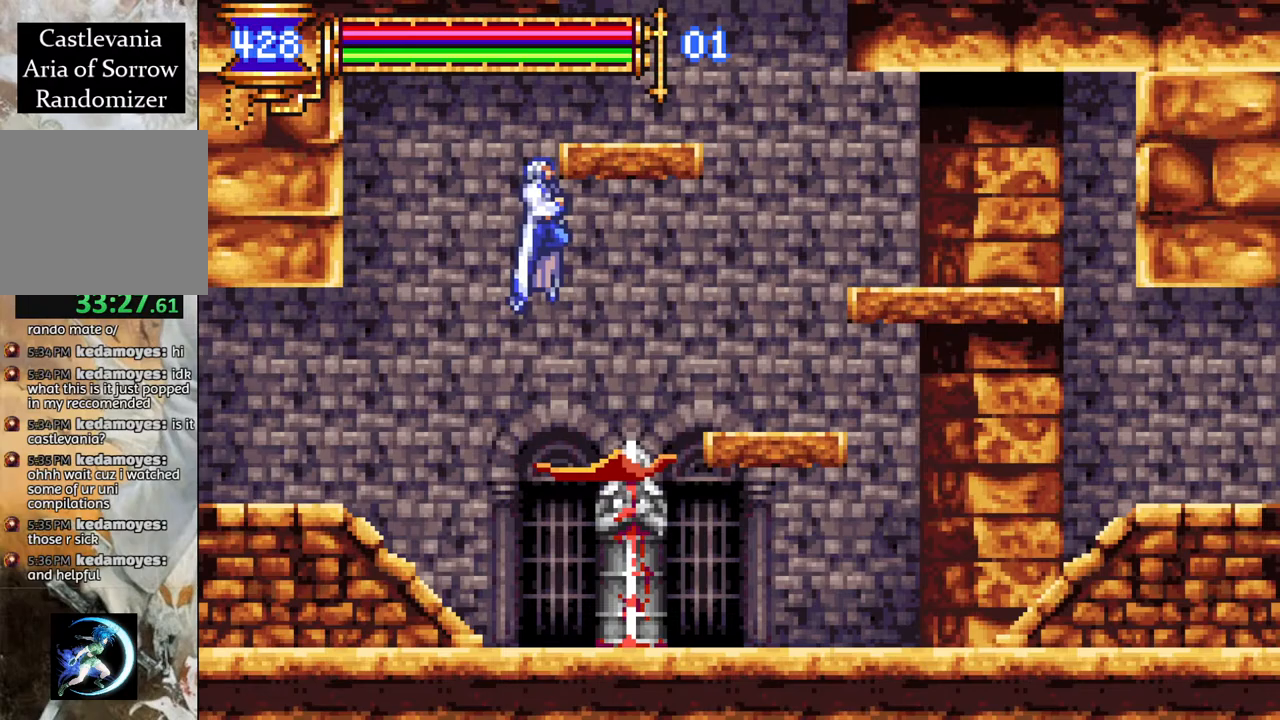
{"buttons": ["DPAD_RIGHT"], "left_stick": "center", "right_stick": "center", "events": [[83, "CROSS", "down"], [83, "L1", "up"], [267, "CROSS", "up"]]}
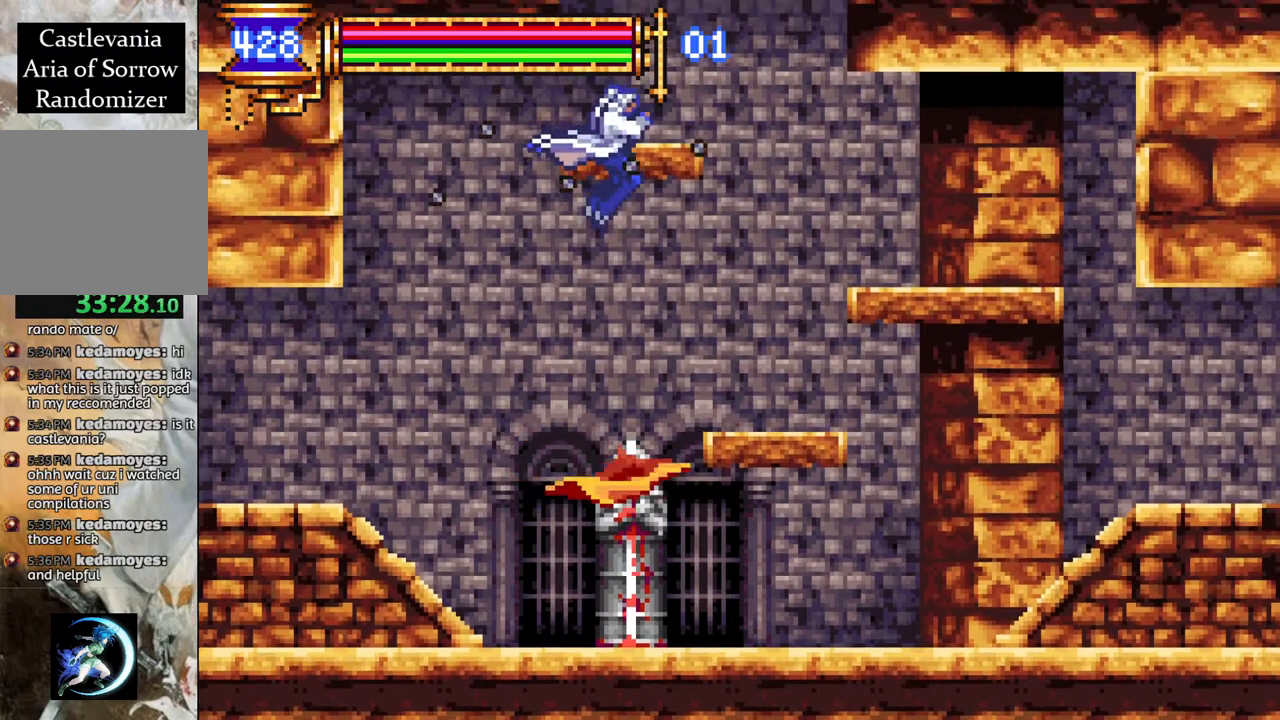
{"buttons": ["R1", "DPAD_RIGHT"], "left_stick": "center", "right_stick": "center", "events": [[117, "R1", "down"]]}
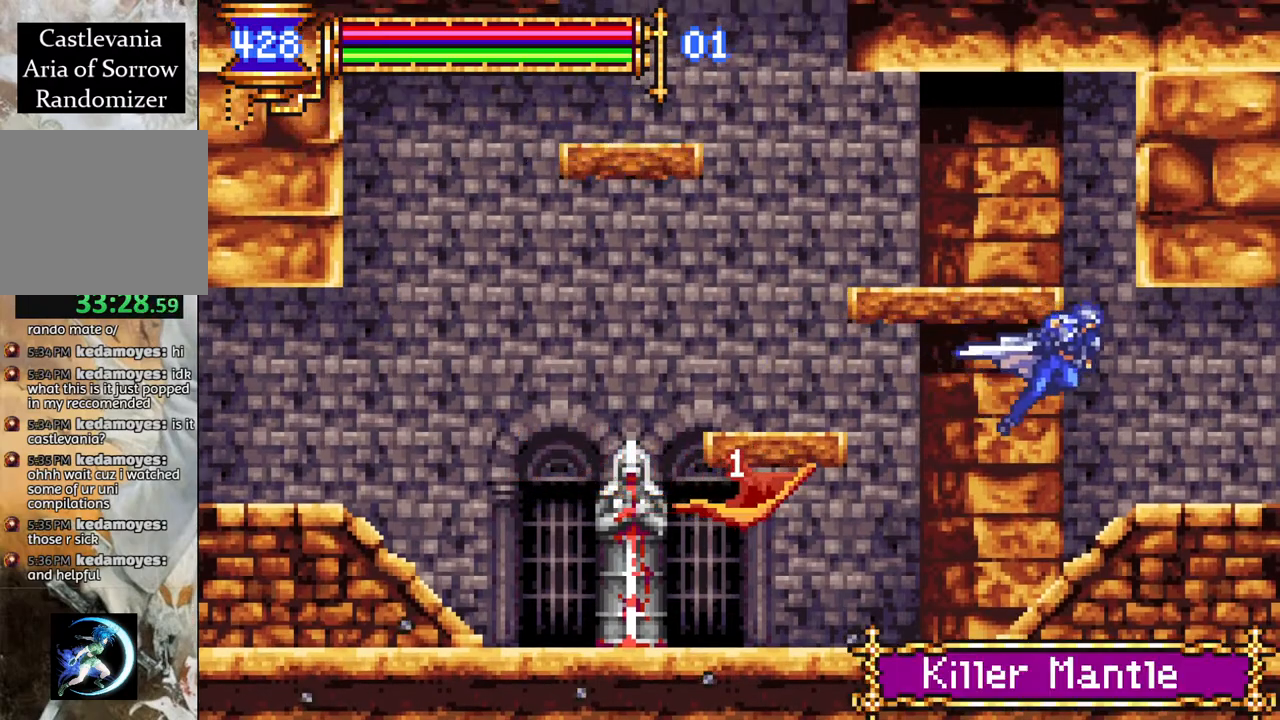
{"buttons": ["R1", "DPAD_RIGHT"], "left_stick": "center", "right_stick": "center", "events": []}
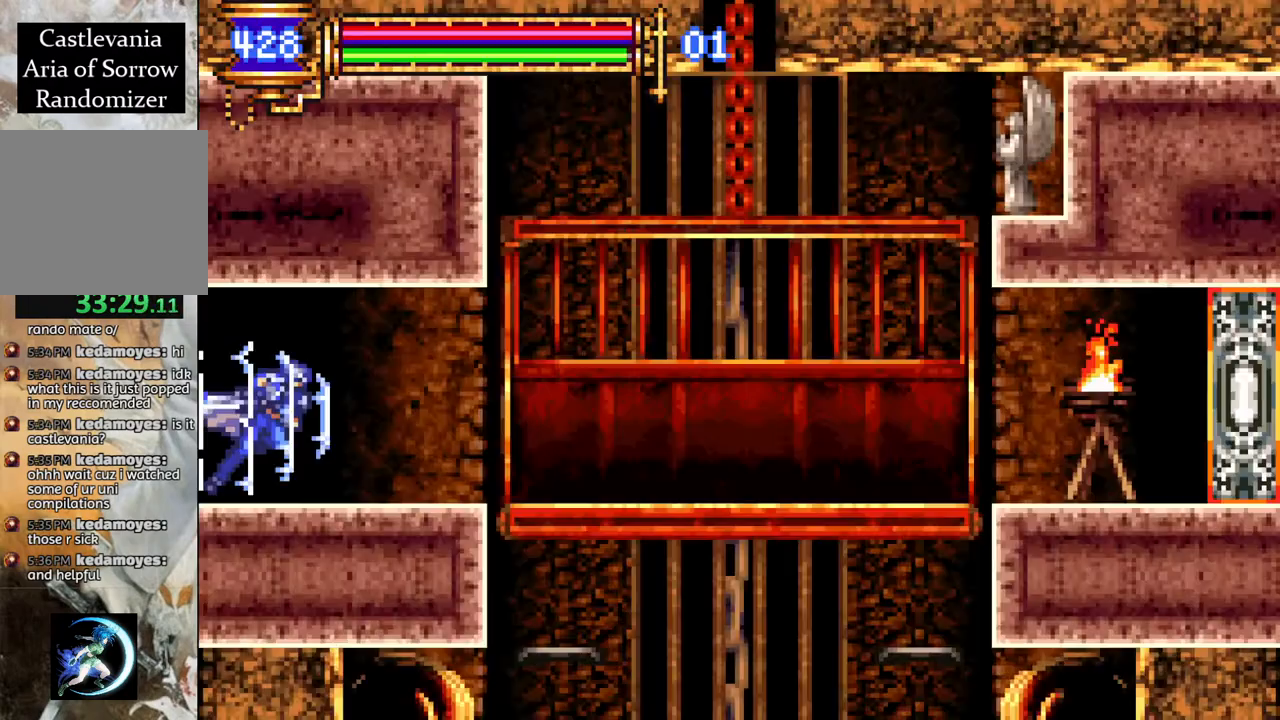
{"buttons": ["DPAD_DOWN"], "left_stick": "center", "right_stick": "center", "events": [[333, "DPAD_RIGHT", "up"], [367, "R1", "up"], [433, "DPAD_DOWN", "down"]]}
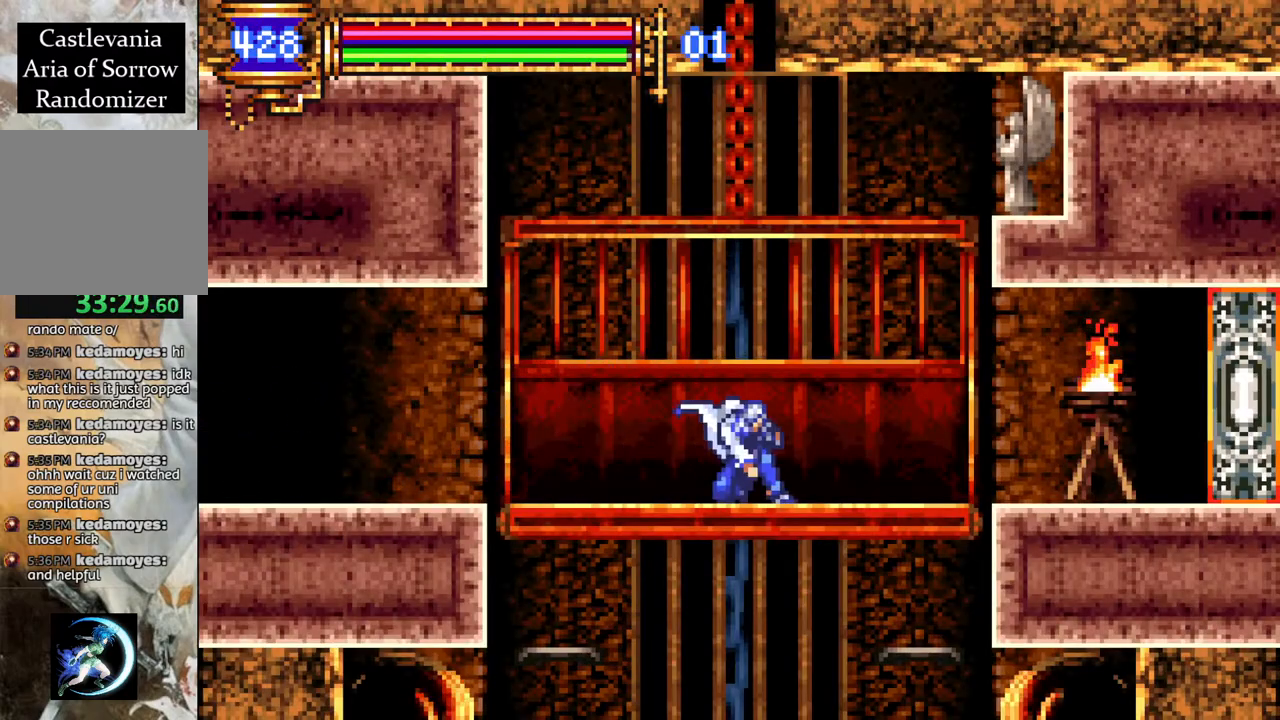
{"buttons": [], "left_stick": "center", "right_stick": "center", "events": [[33, "DPAD_DOWN", "up"], [267, "DPAD_LEFT", "down"], [300, "DPAD_LEFT", "up"], [383, "DPAD_DOWN", "down"], [483, "DPAD_DOWN", "up"]]}
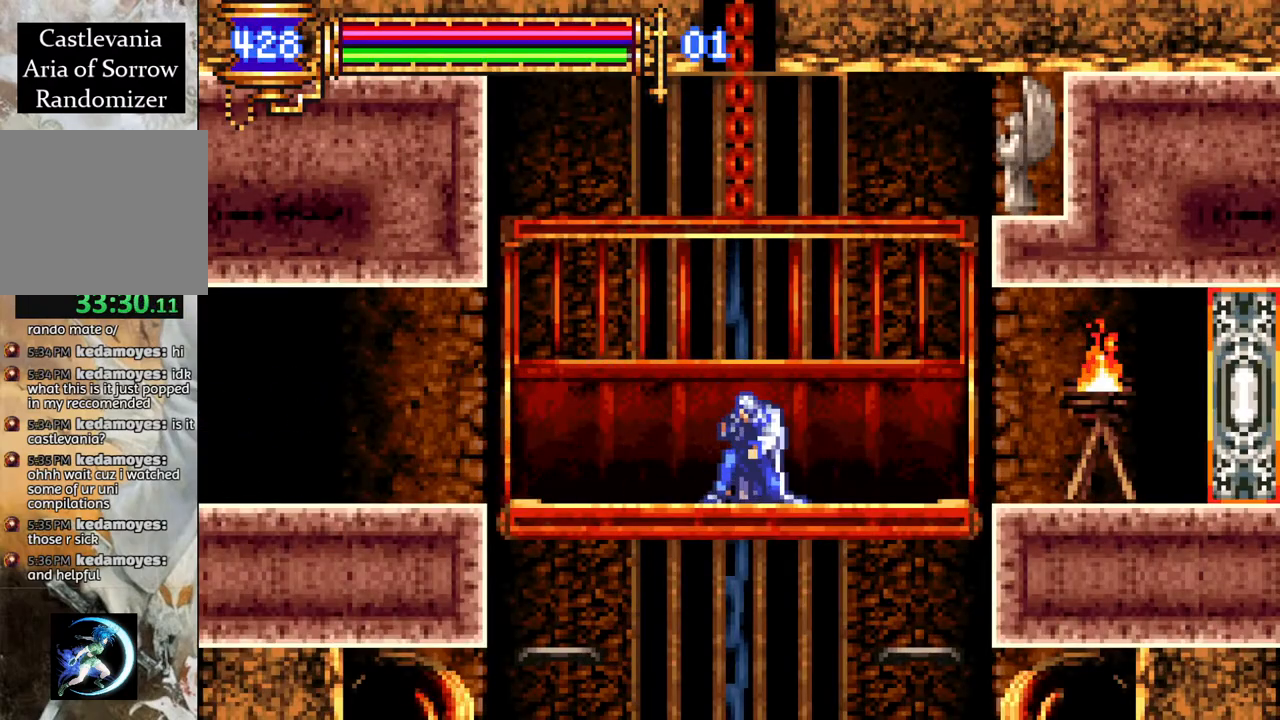
{"buttons": [], "left_stick": "center", "right_stick": "center", "events": [[100, "DPAD_DOWN", "down"], [167, "DPAD_DOWN", "up"], [250, "DPAD_DOWN", "down"], [317, "DPAD_DOWN", "up"]]}
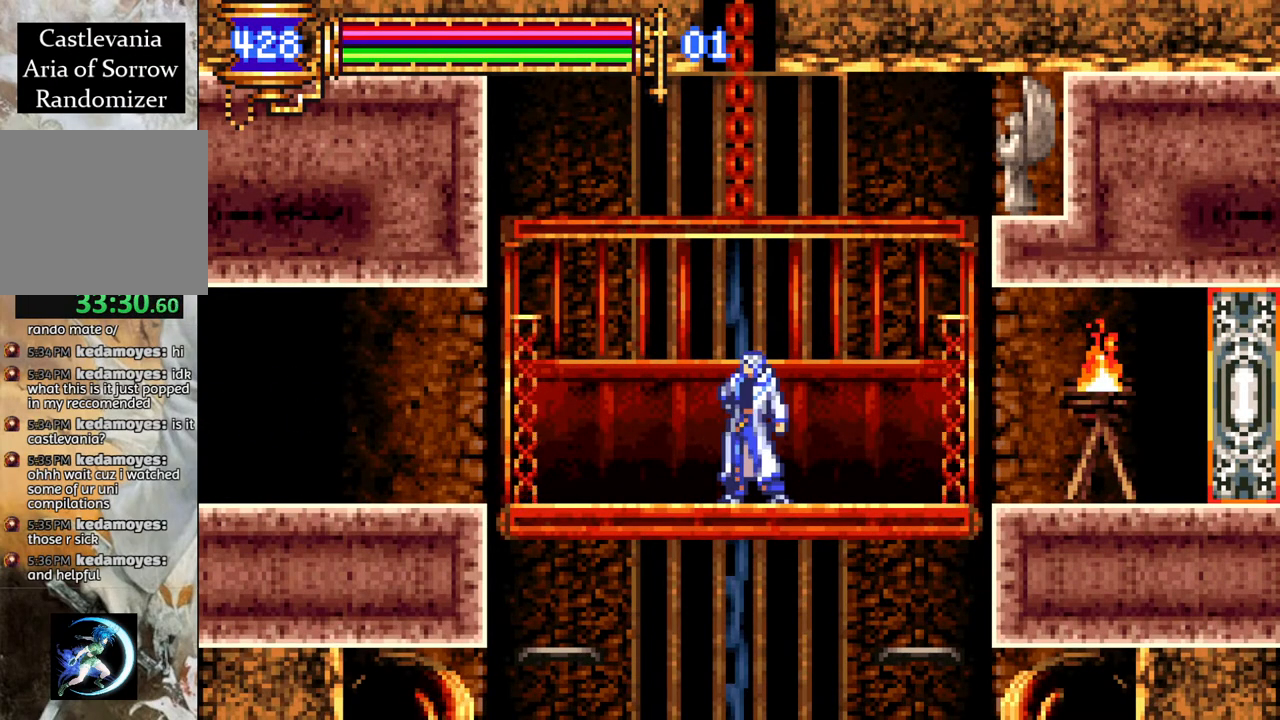
{"buttons": [], "left_stick": "center", "right_stick": "center", "events": []}
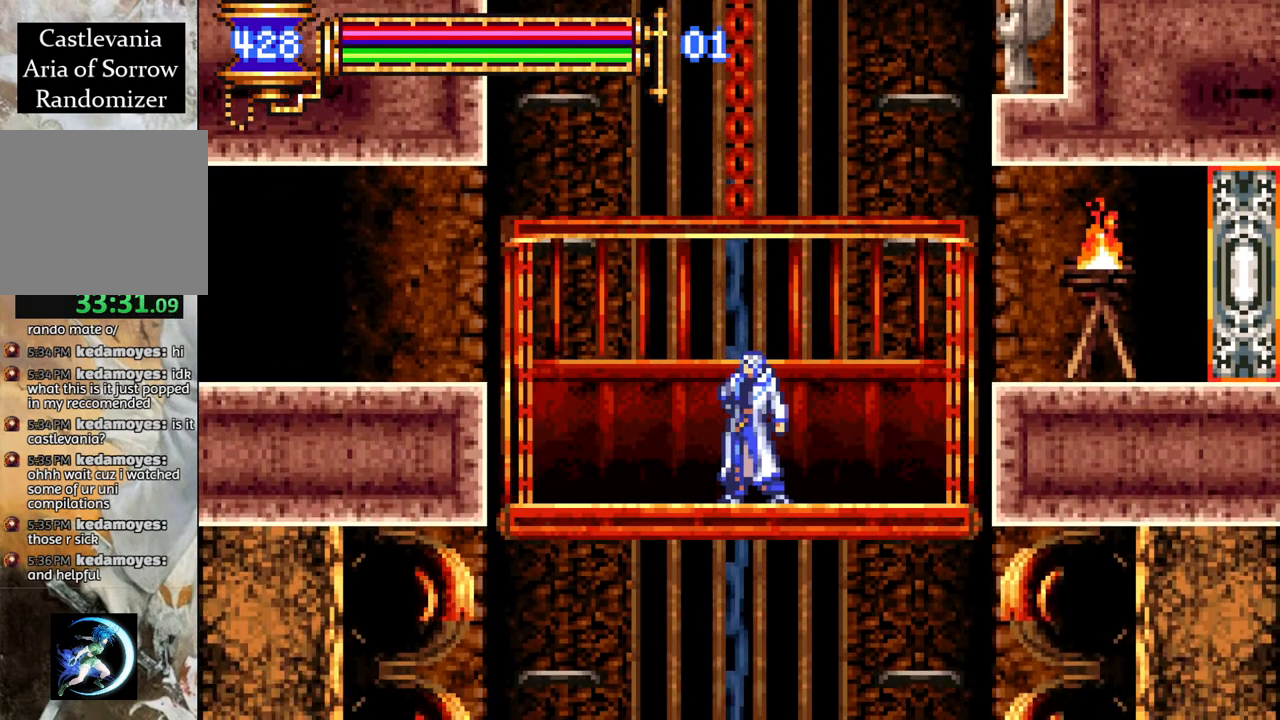
{"buttons": [], "left_stick": "center", "right_stick": "center", "events": []}
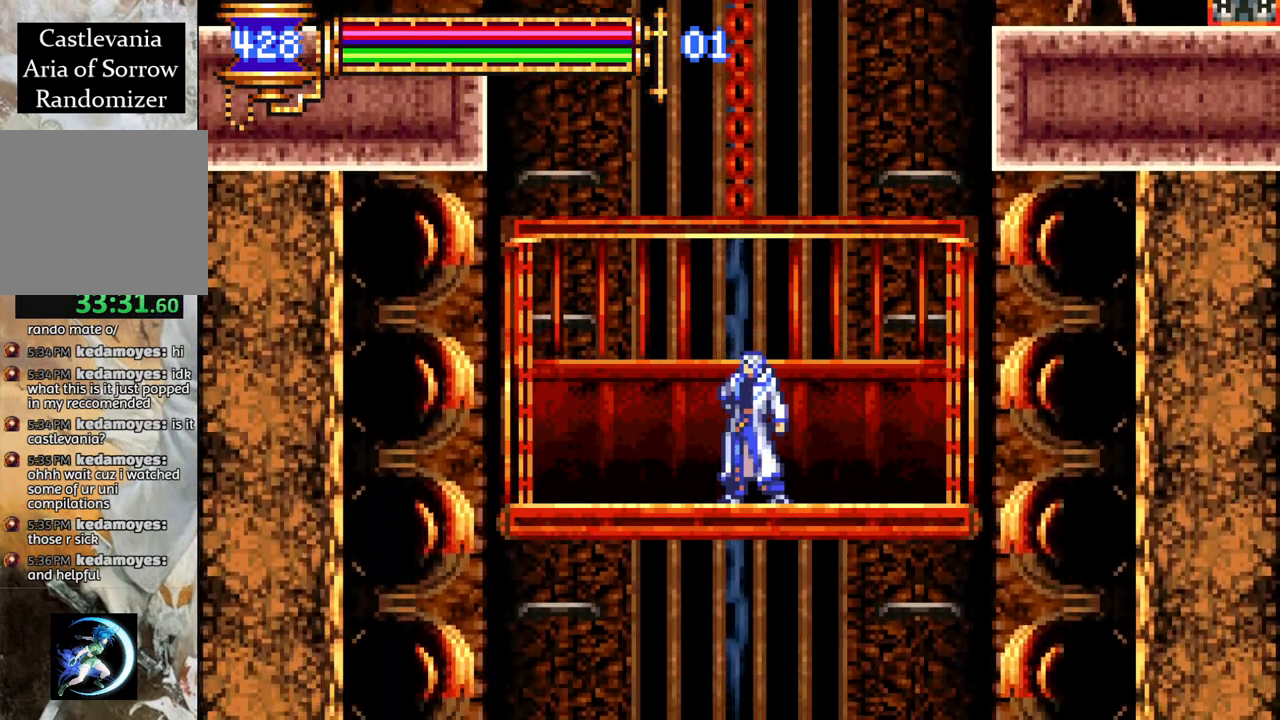
{"buttons": [], "left_stick": "center", "right_stick": "center", "events": []}
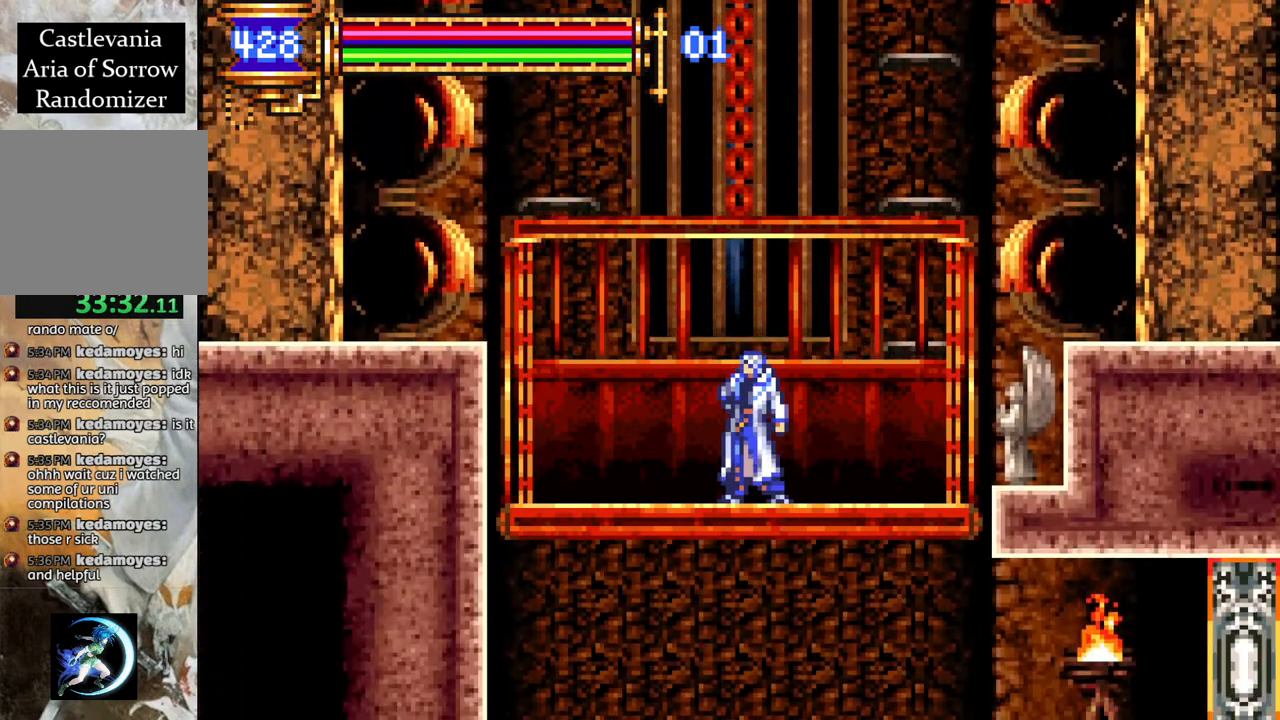
{"buttons": [], "left_stick": "center", "right_stick": "center", "events": []}
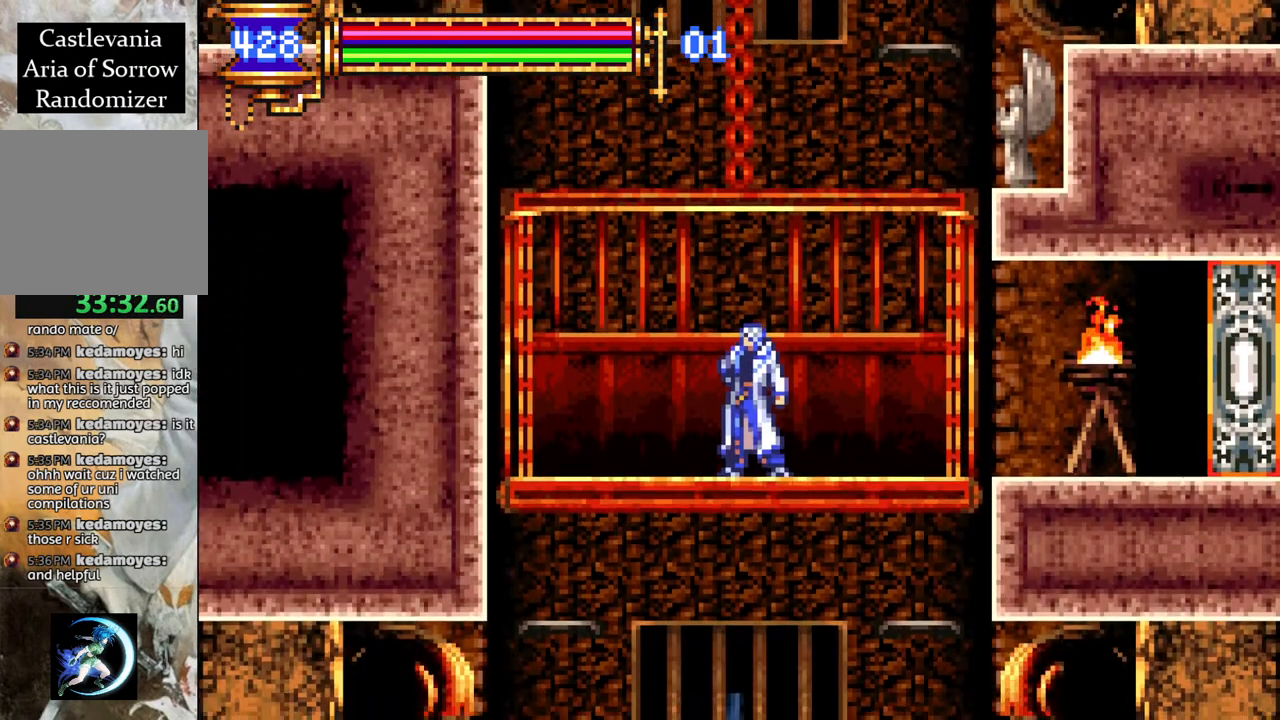
{"buttons": ["DPAD_DOWN"], "left_stick": "center", "right_stick": "center", "events": [[33, "DPAD_DOWN", "down"], [117, "DPAD_DOWN", "up"], [183, "DPAD_DOWN", "down"], [283, "DPAD_DOWN", "up"], [350, "DPAD_DOWN", "down"], [417, "DPAD_DOWN", "up"], [483, "DPAD_DOWN", "down"]]}
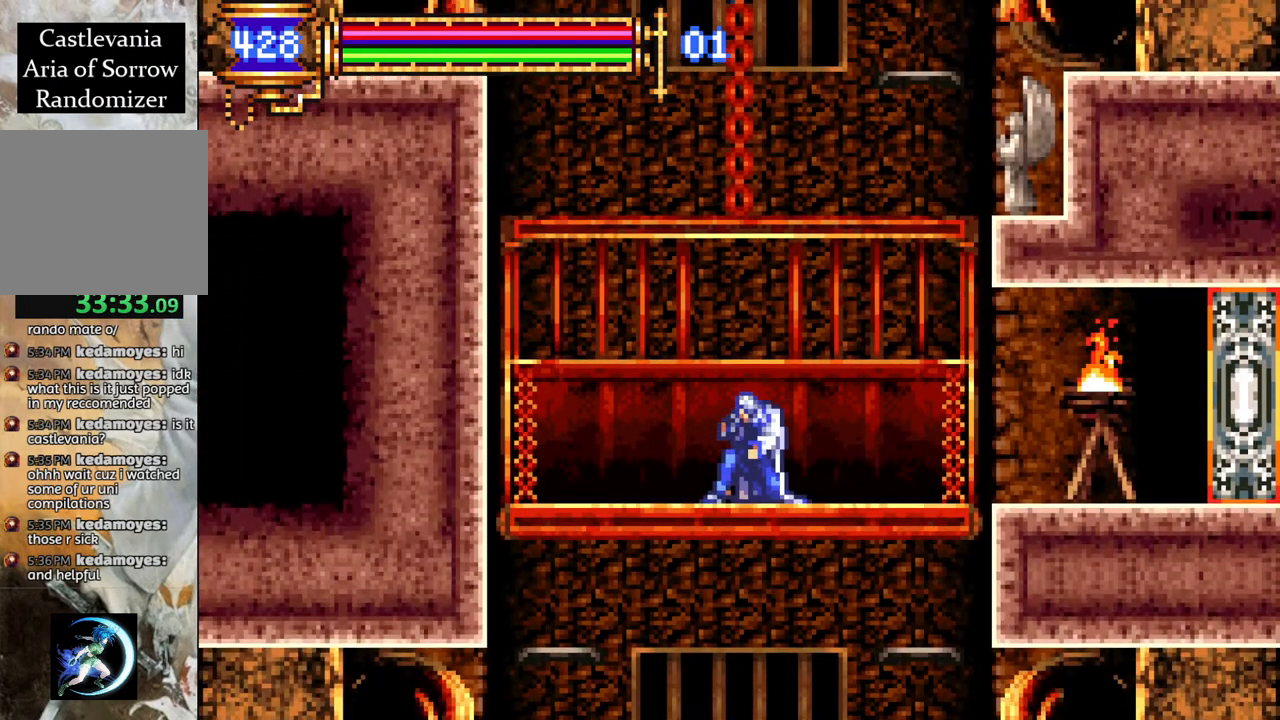
{"buttons": ["DPAD_DOWN"], "left_stick": "center", "right_stick": "center", "events": [[67, "DPAD_DOWN", "up"], [150, "DPAD_DOWN", "down"], [217, "DPAD_DOWN", "up"], [300, "DPAD_DOWN", "down"], [367, "DPAD_DOWN", "up"], [483, "DPAD_DOWN", "down"]]}
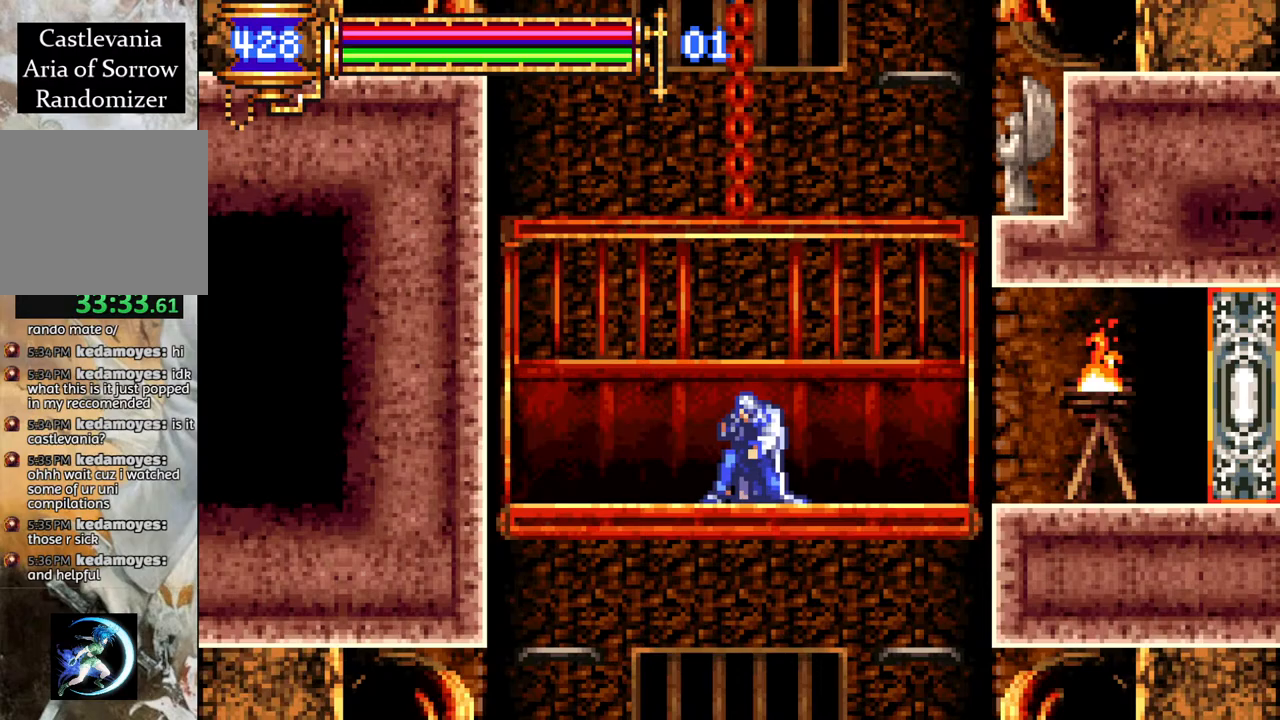
{"buttons": [], "left_stick": "center", "right_stick": "center", "events": [[83, "DPAD_DOWN", "up"]]}
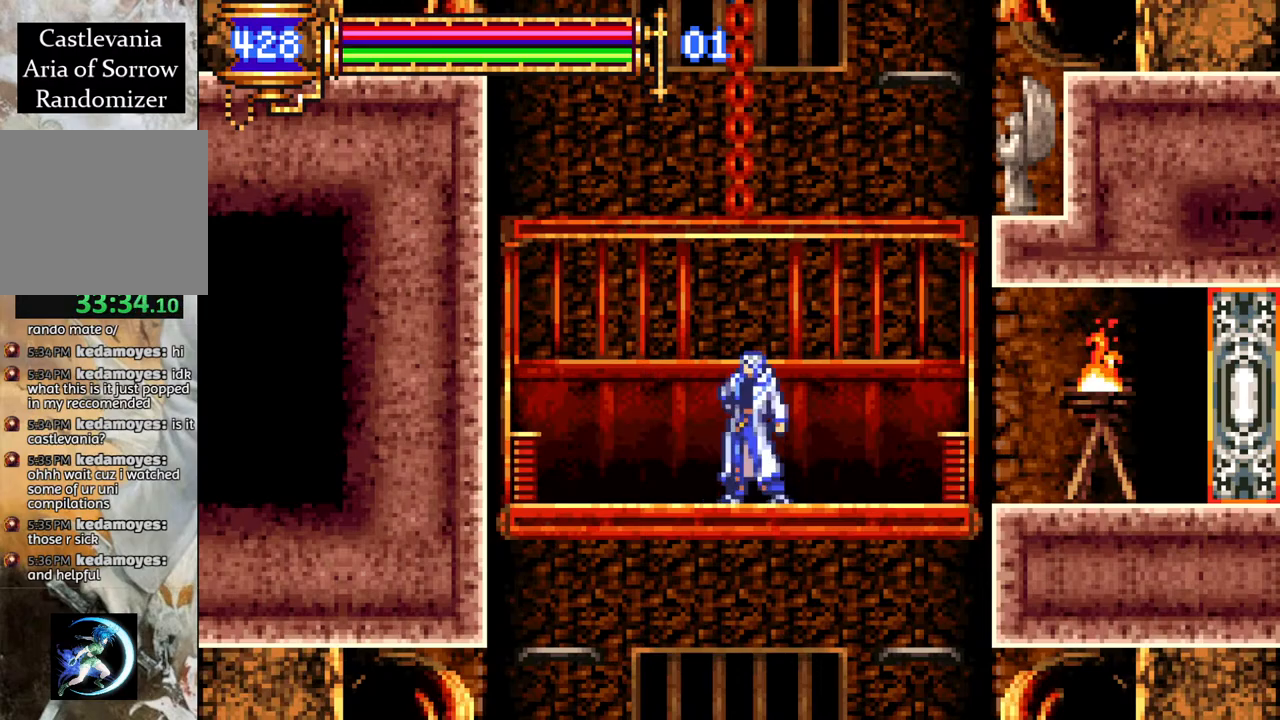
{"buttons": [], "left_stick": "center", "right_stick": "center", "events": []}
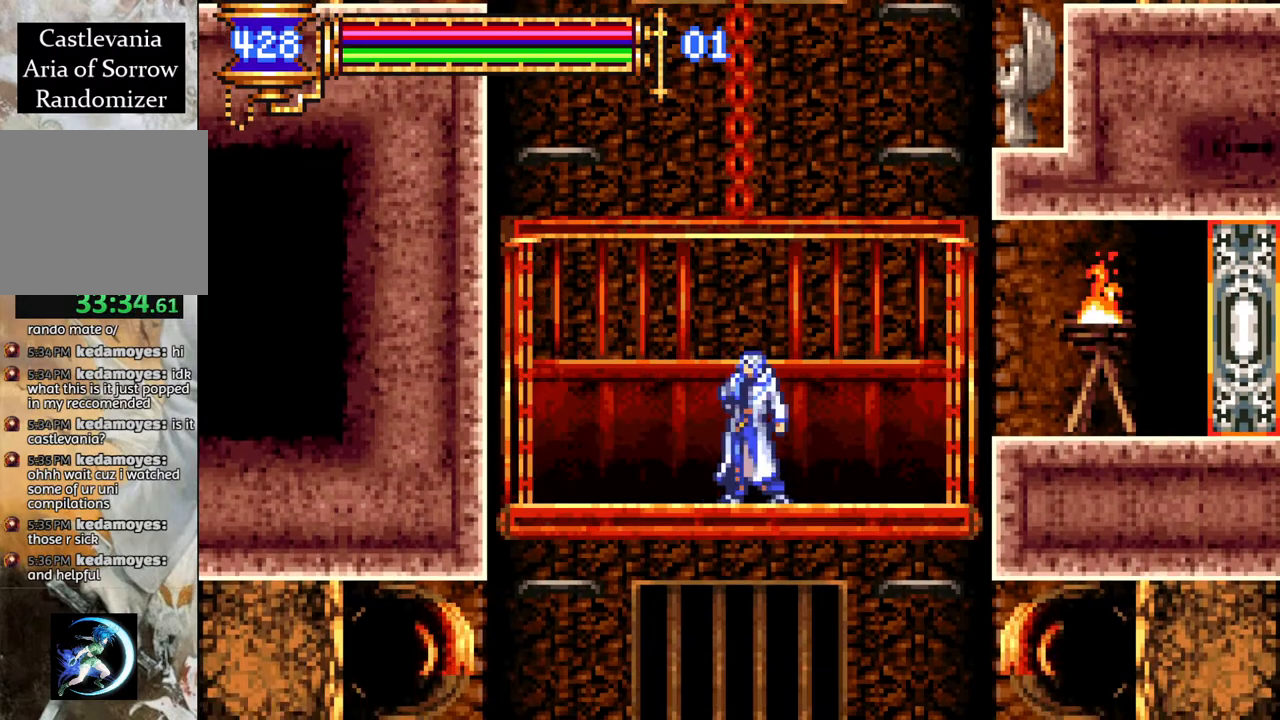
{"buttons": [], "left_stick": "center", "right_stick": "center", "events": []}
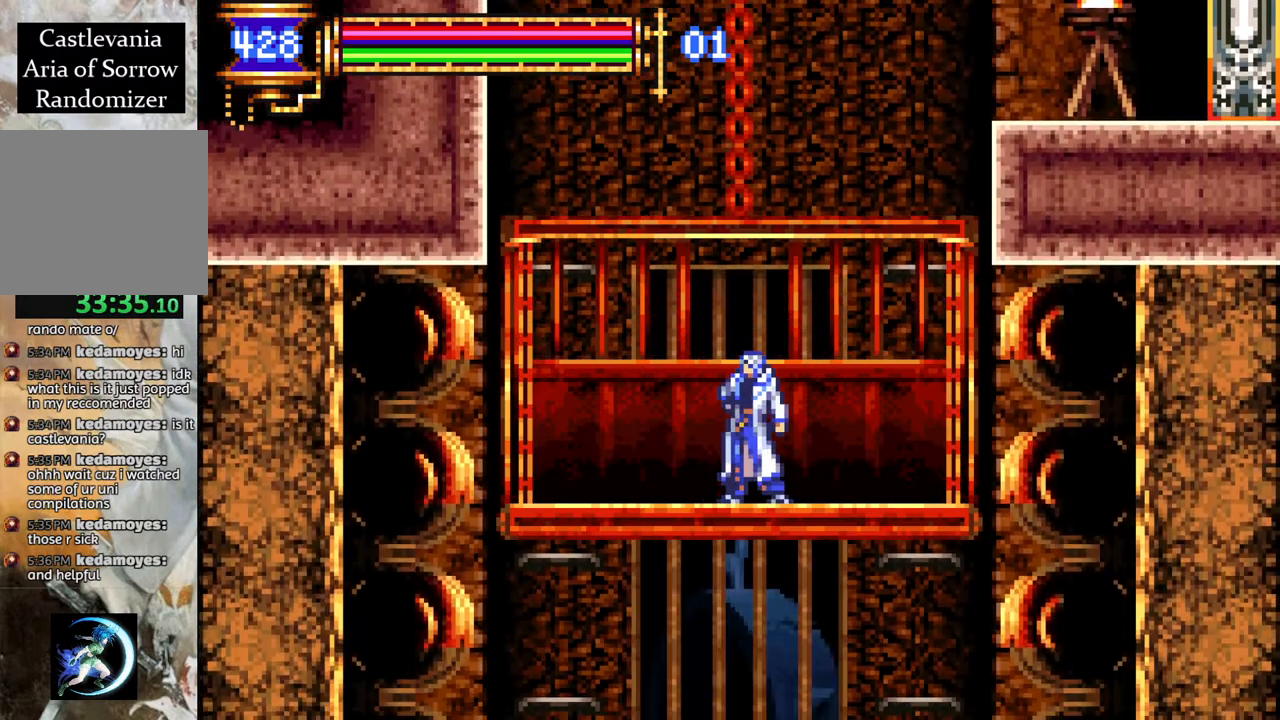
{"buttons": ["DPAD_LEFT"], "left_stick": "center", "right_stick": "center", "events": [[17, "DPAD_LEFT", "down"]]}
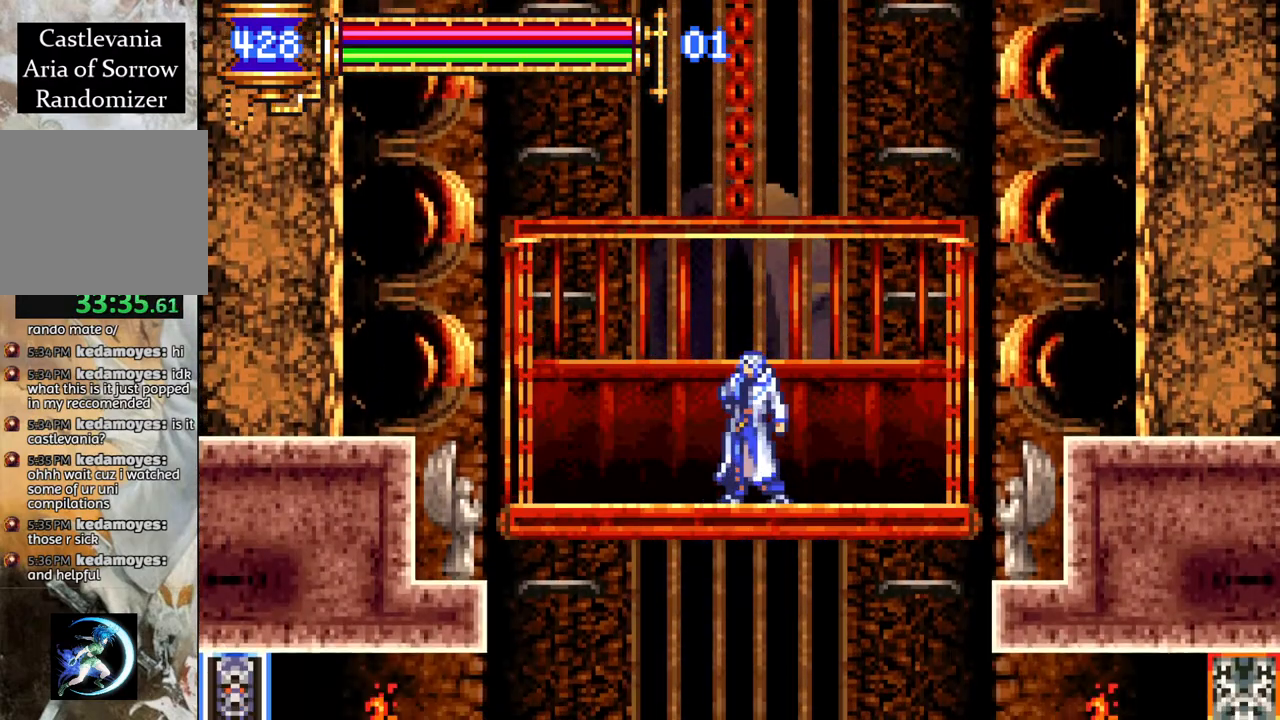
{"buttons": ["DPAD_LEFT"], "left_stick": "center", "right_stick": "center", "events": []}
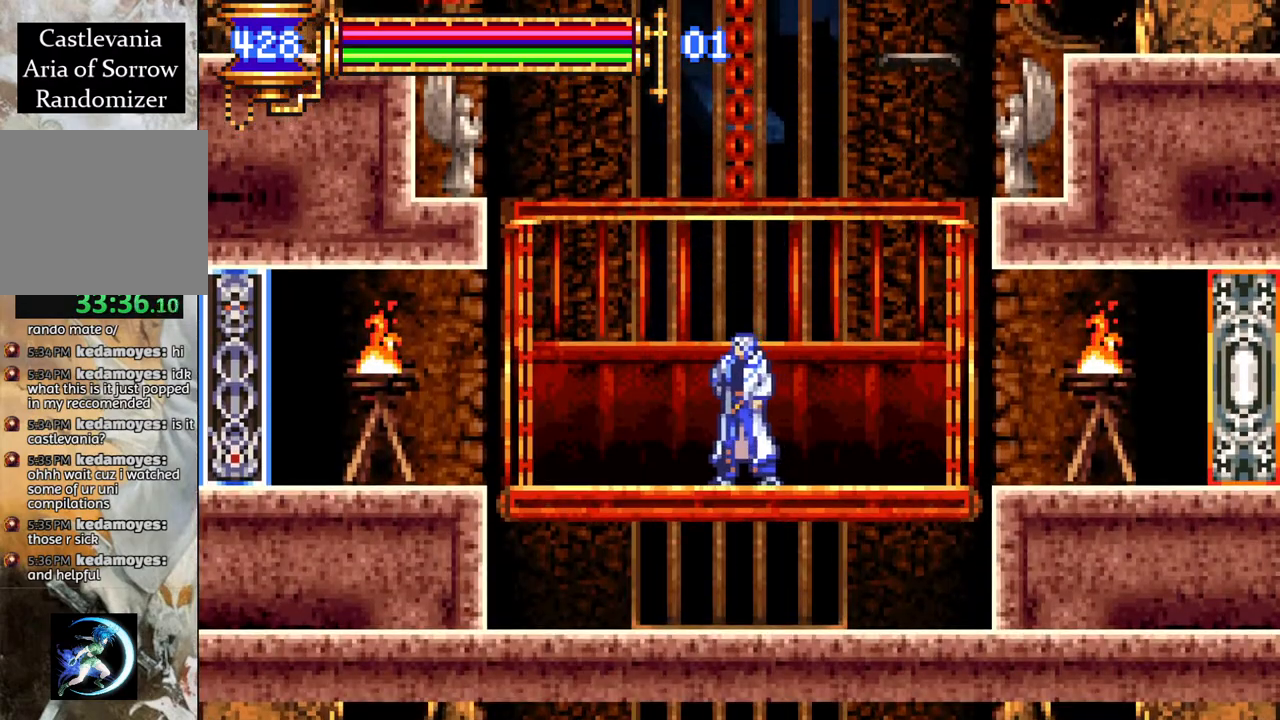
{"buttons": ["R1"], "left_stick": "center", "right_stick": "center", "events": [[250, "R1", "down"], [367, "DPAD_LEFT", "up"]]}
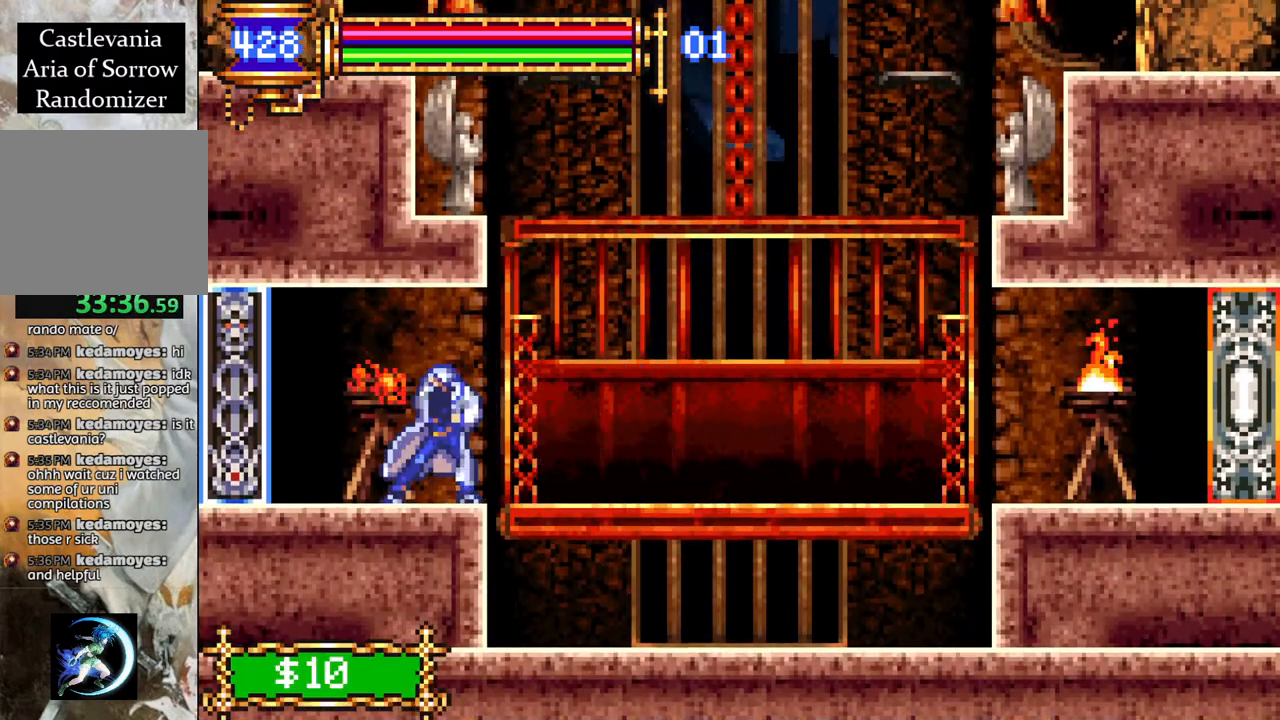
{"buttons": ["R1", "DPAD_LEFT"], "left_stick": "center", "right_stick": "center", "events": [[167, "R1", "up"], [383, "DPAD_LEFT", "down"], [433, "R1", "down"]]}
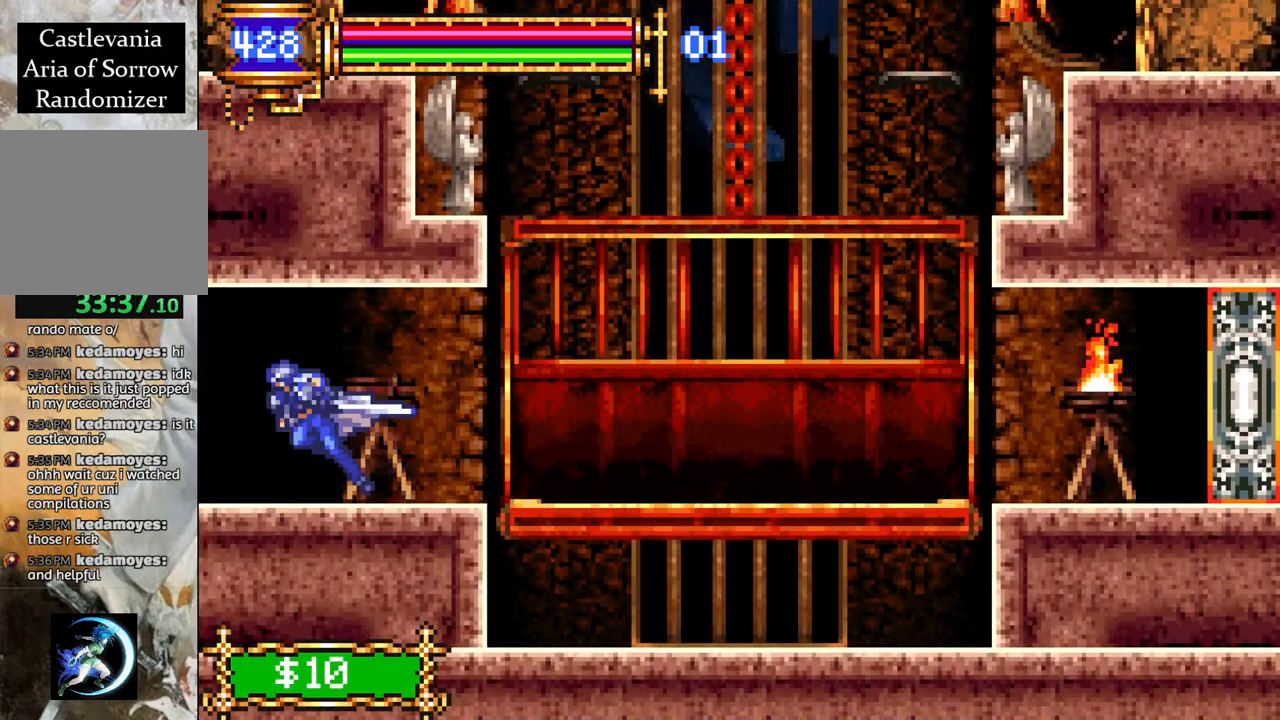
{"buttons": [], "left_stick": "center", "right_stick": "center", "events": [[267, "DPAD_LEFT", "up"], [317, "R1", "up"]]}